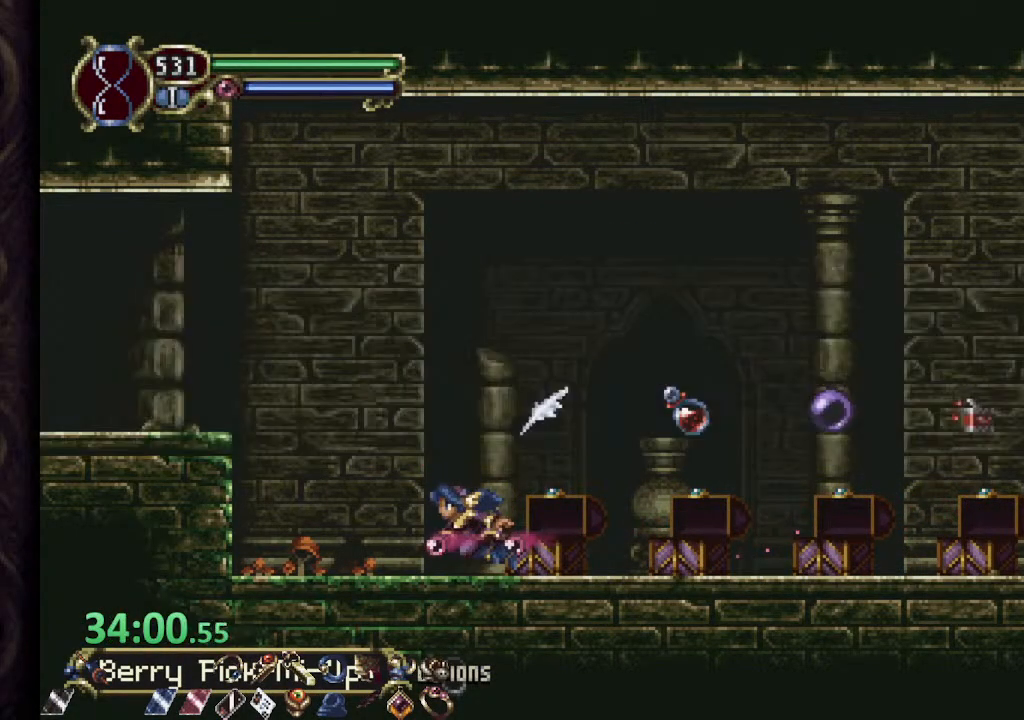
Gameplay with a controller (PlayStation layout); each line is a JSON object with the inputs held at the frame after it. "events" lists button and stick changes between this image and that frame as [ms after this image, input, new state], when the widget could be followed in between.
{"buttons": ["CROSS"], "left_stick": "left", "right_stick": "center", "events": [[333, "CROSS", "down"]]}
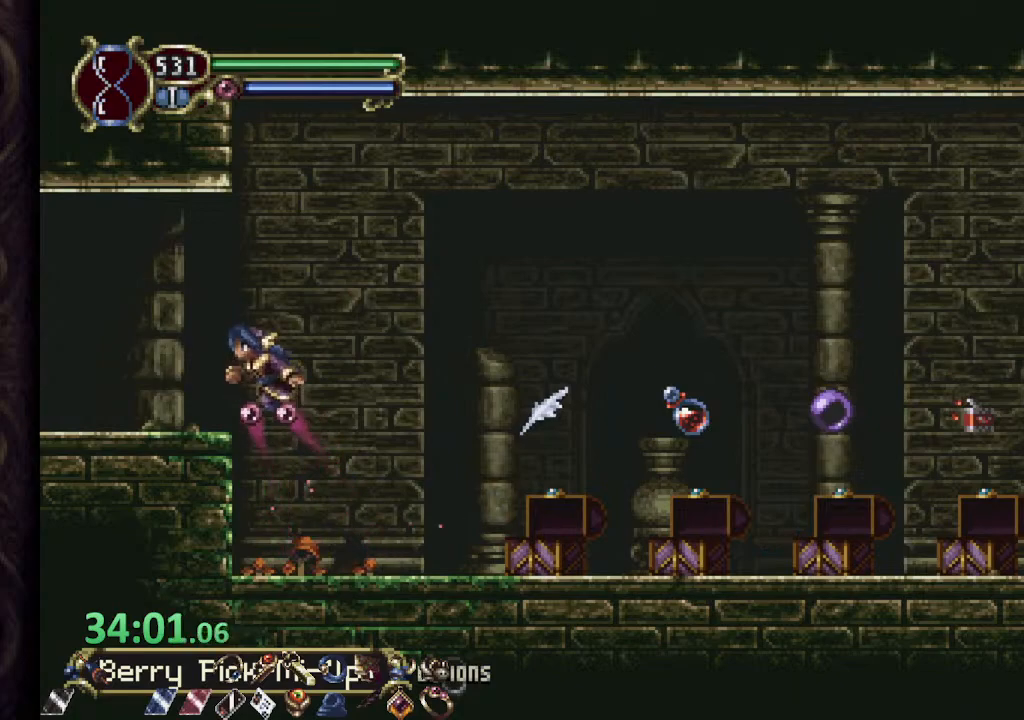
{"buttons": ["R1"], "left_stick": "left", "right_stick": "center", "events": [[83, "CROSS", "up"], [150, "R1", "down"]]}
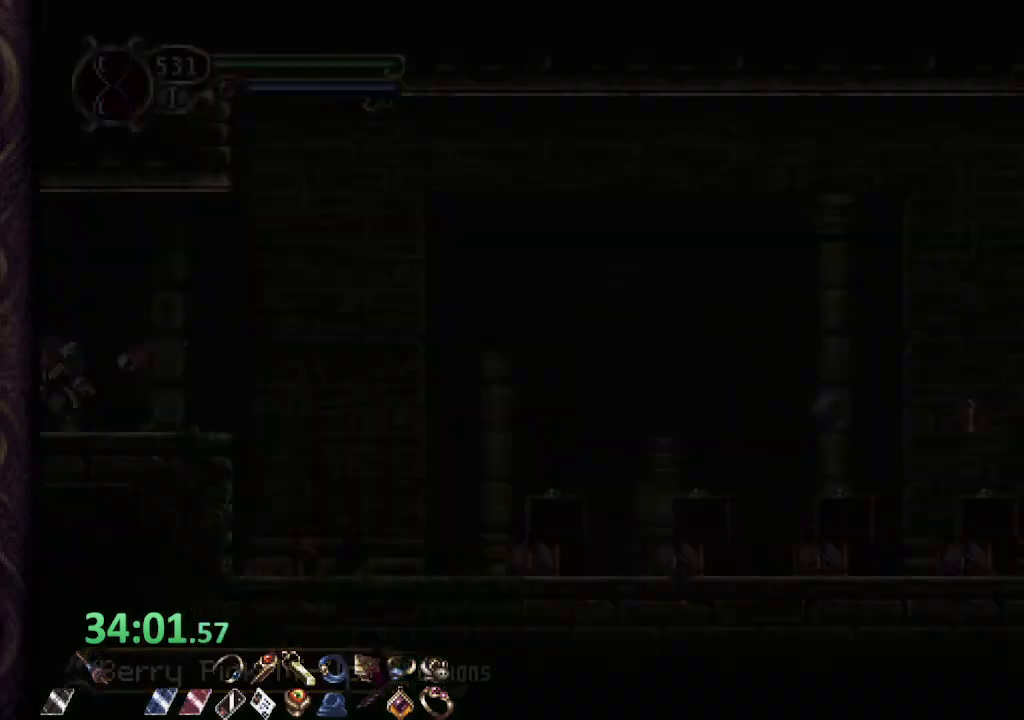
{"buttons": ["CROSS", "R1"], "left_stick": "left", "right_stick": "center", "events": [[200, "CROSS", "down"]]}
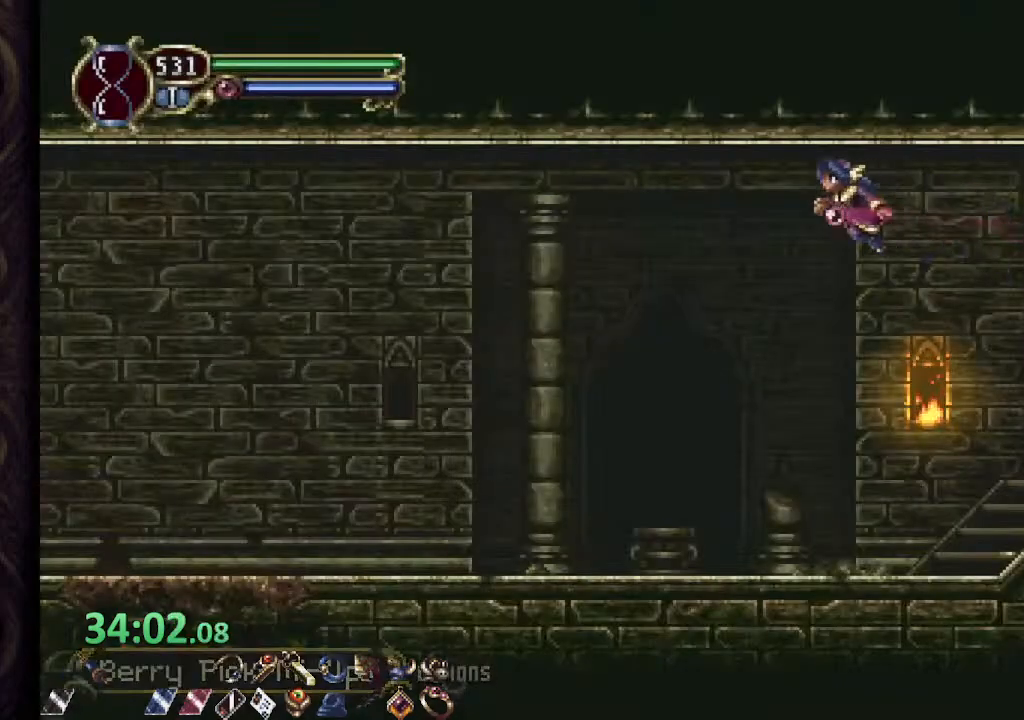
{"buttons": ["R1"], "left_stick": "left", "right_stick": "center", "events": [[117, "CROSS", "up"]]}
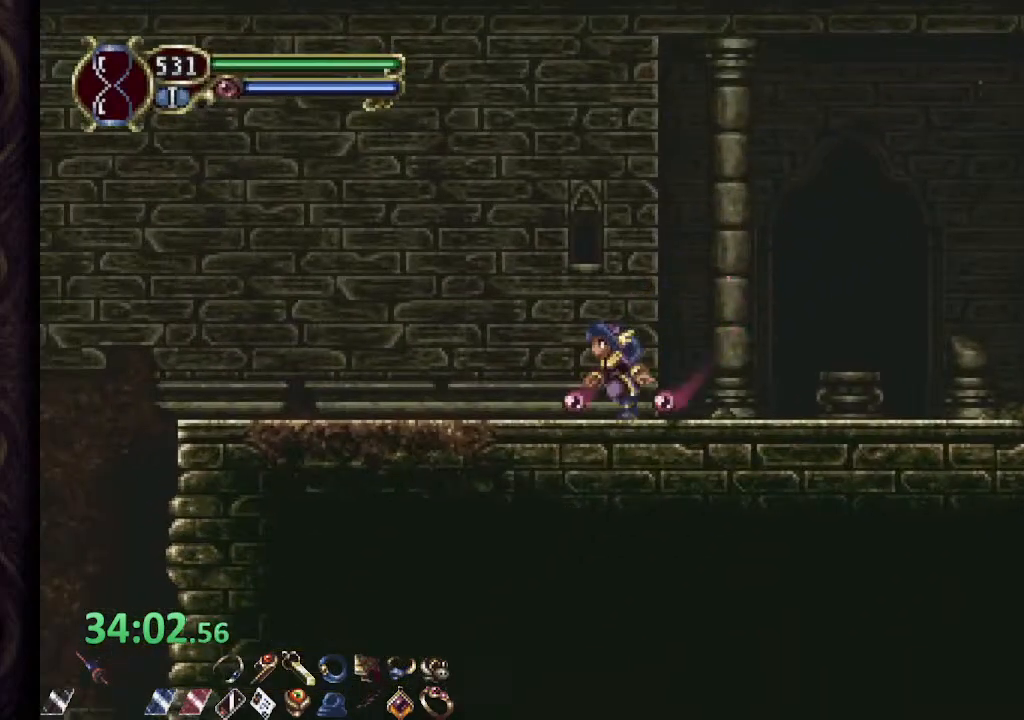
{"buttons": ["R1"], "left_stick": "left", "right_stick": "center", "events": [[150, "CROSS", "down"], [333, "CROSS", "up"]]}